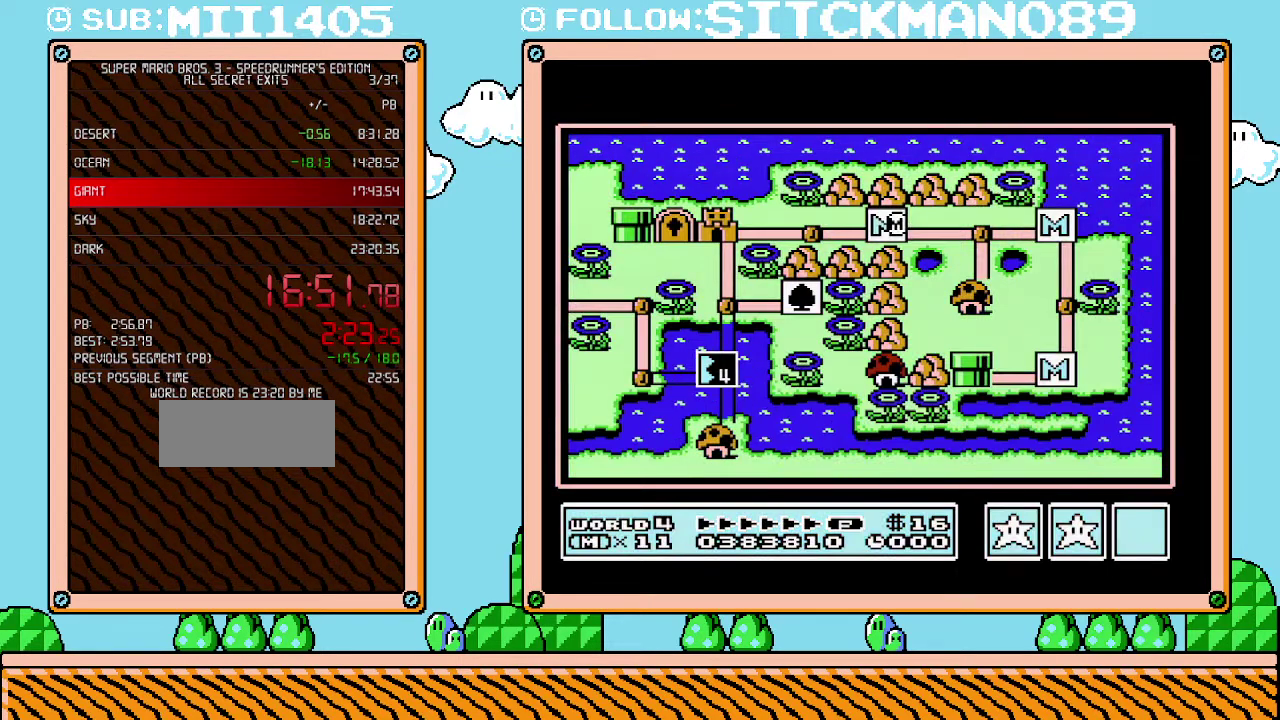
Gameplay with a controller (Nintendo layout); each line is a JSON object with the inputs held at the frame after it. "events" lists button and stick changes between this image and that frame as [ms after this image, input, new state], when the widget could be followed in between. Not read: L3 R3.
{"buttons": ["DPAD_LEFT"], "events": [[100, "DPAD_LEFT", "down"]]}
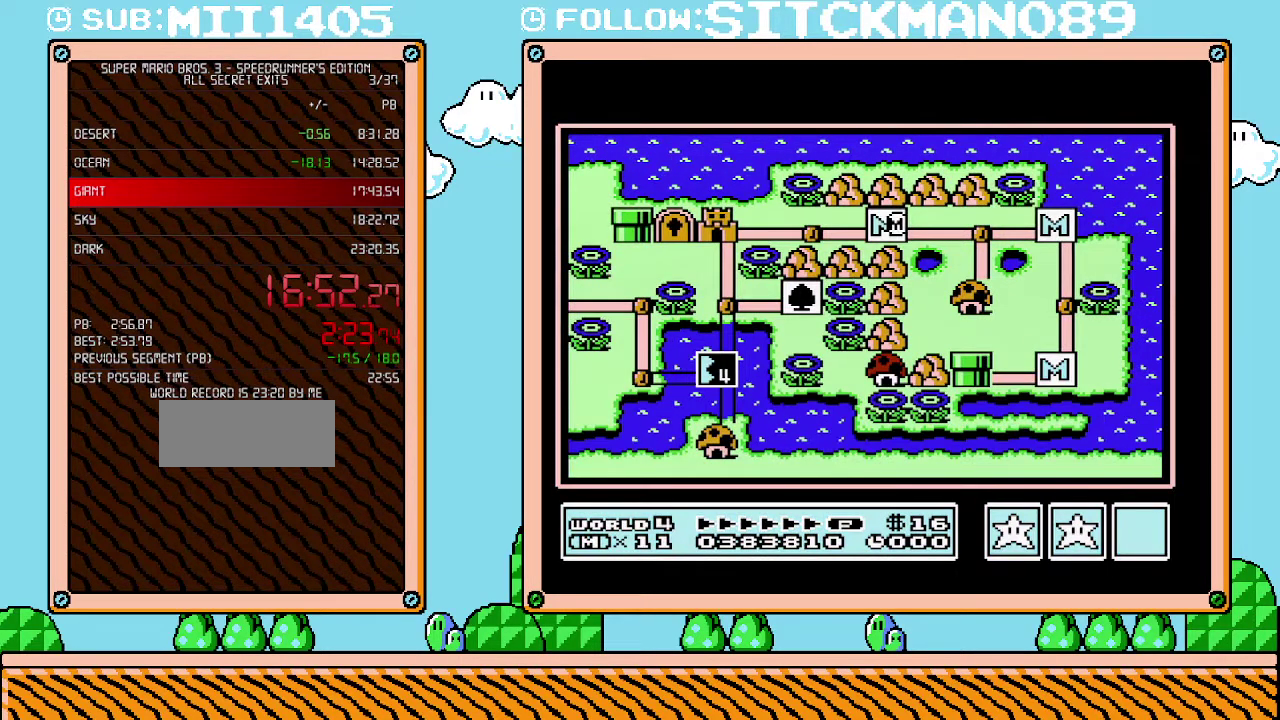
{"buttons": ["DPAD_LEFT"], "events": []}
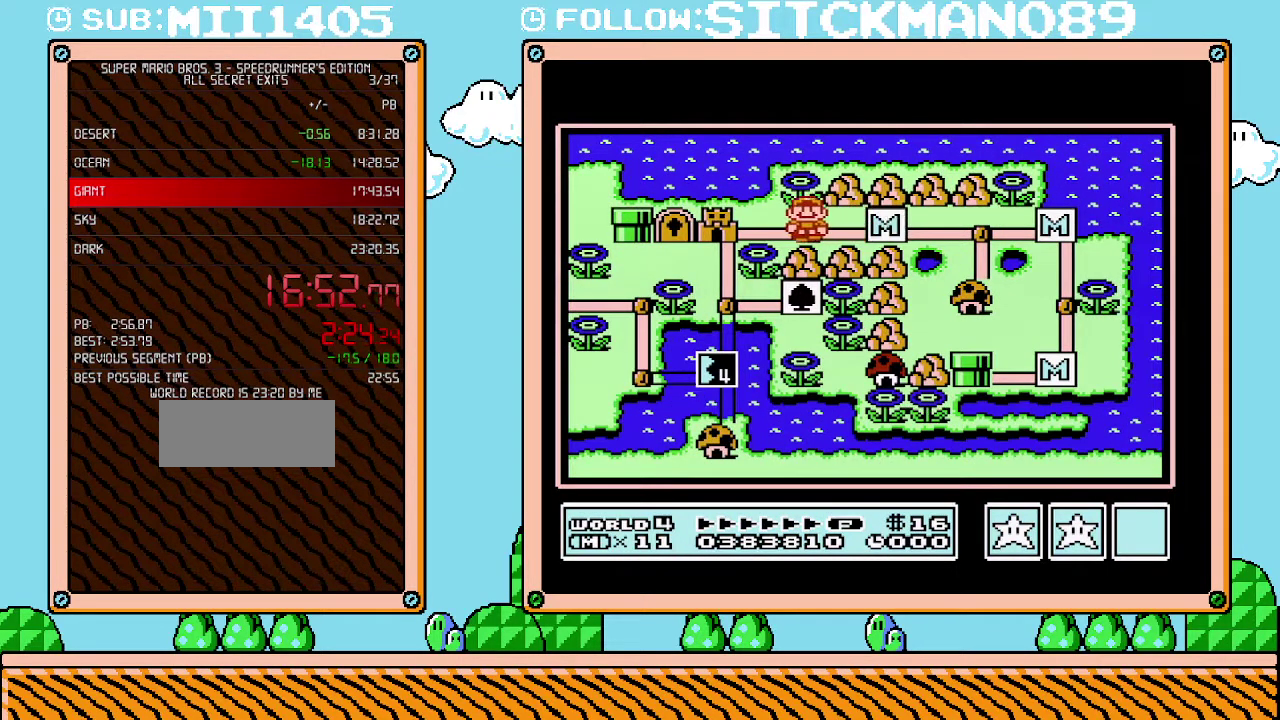
{"buttons": ["DPAD_RIGHT"], "events": [[100, "DPAD_LEFT", "up"], [167, "B", "down"], [250, "B", "up"], [500, "DPAD_RIGHT", "down"]]}
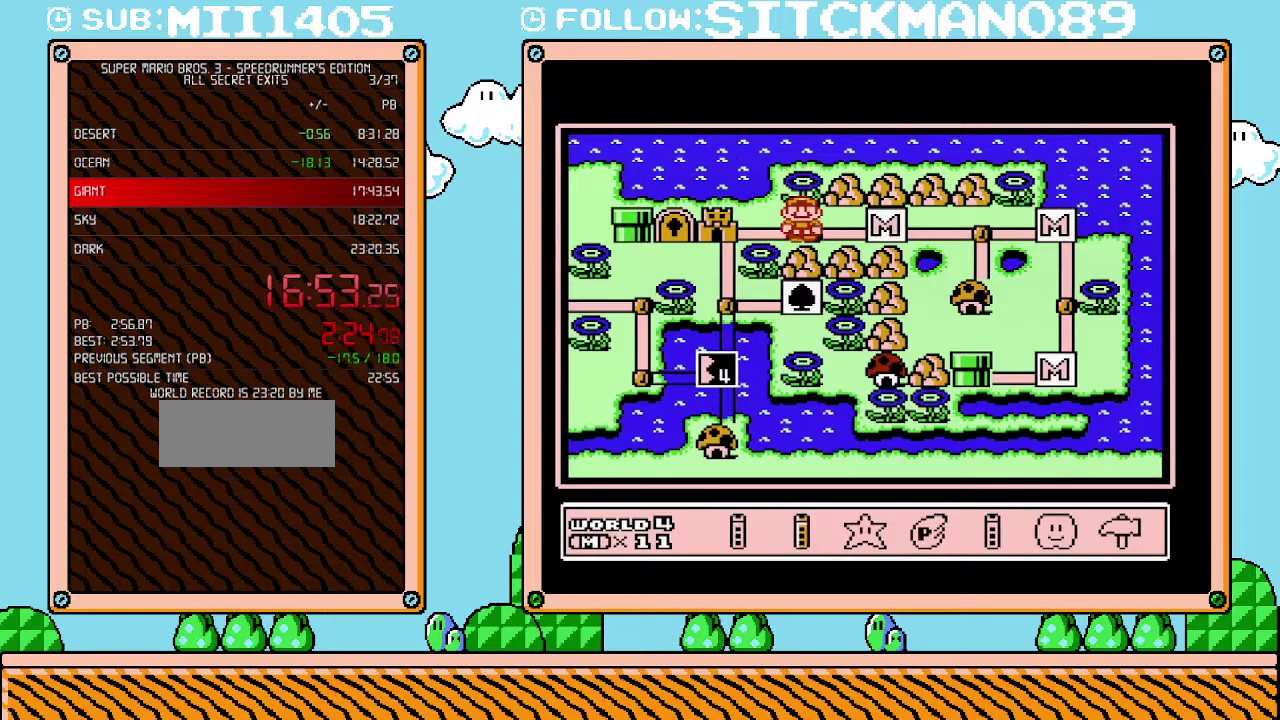
{"buttons": ["DPAD_RIGHT"], "events": [[100, "DPAD_RIGHT", "up"], [167, "DPAD_RIGHT", "down"], [267, "DPAD_RIGHT", "up"], [317, "DPAD_RIGHT", "down"], [417, "DPAD_RIGHT", "up"], [467, "DPAD_RIGHT", "down"]]}
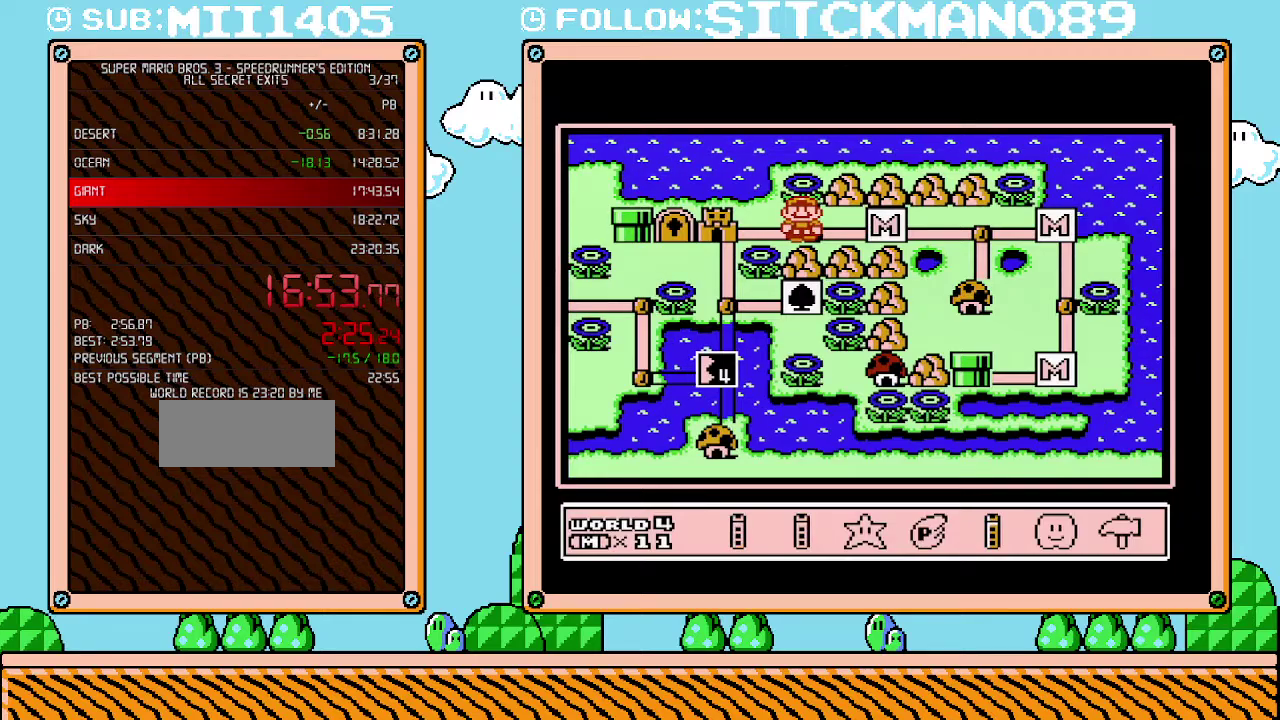
{"buttons": ["A"], "events": [[100, "DPAD_RIGHT", "up"], [167, "DPAD_RIGHT", "down"], [217, "DPAD_RIGHT", "up"], [283, "DPAD_RIGHT", "down"], [383, "DPAD_RIGHT", "up"], [467, "A", "down"]]}
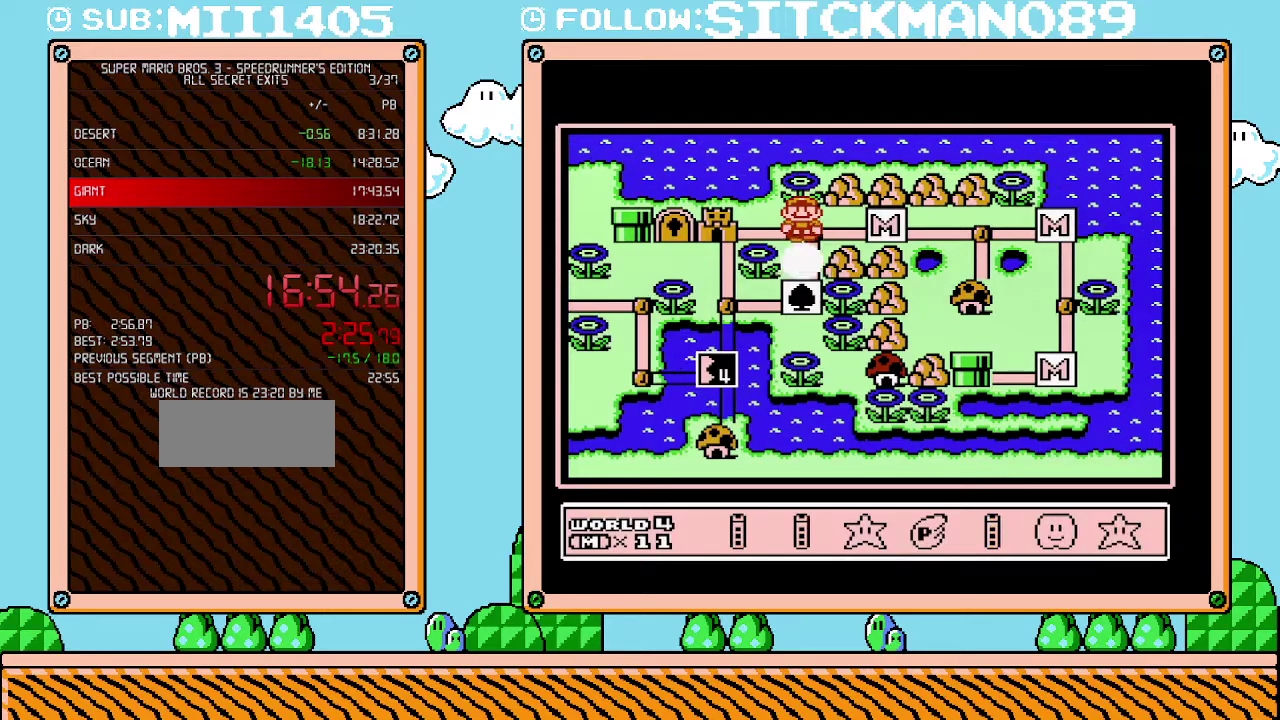
{"buttons": [], "events": [[133, "A", "up"]]}
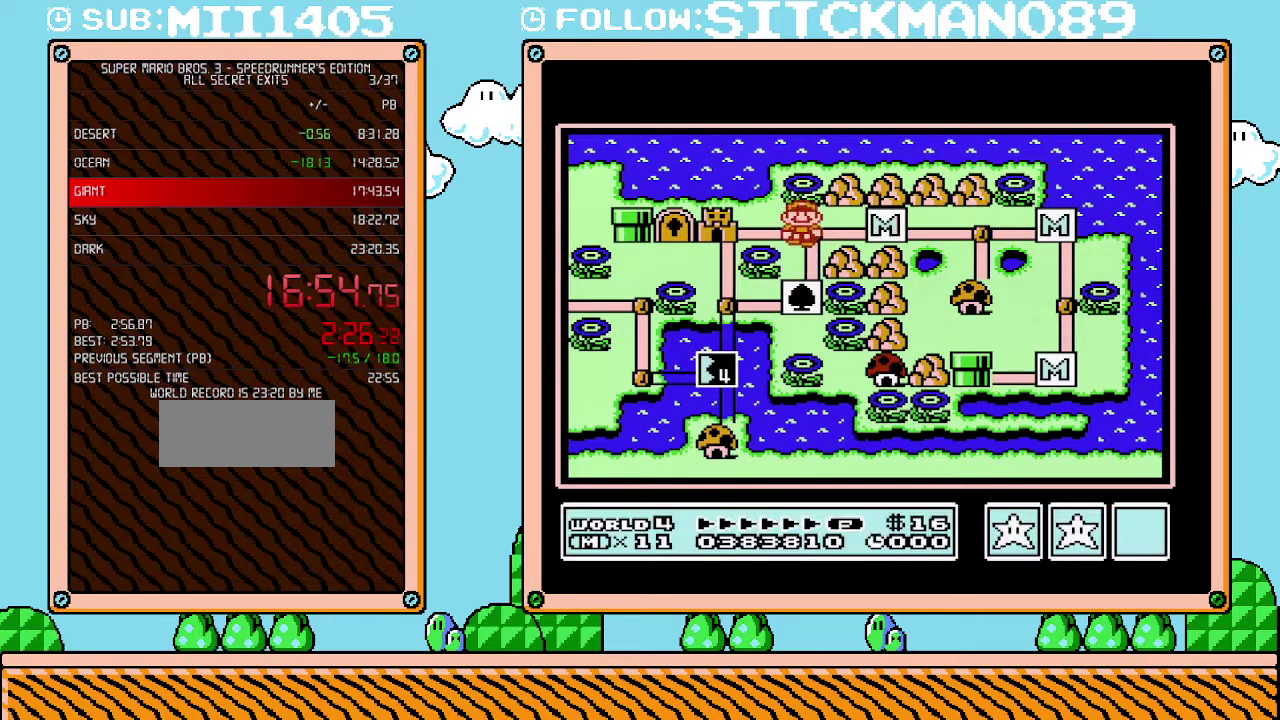
{"buttons": ["DPAD_LEFT"], "events": [[100, "DPAD_DOWN", "down"], [217, "DPAD_DOWN", "up"], [417, "DPAD_LEFT", "down"]]}
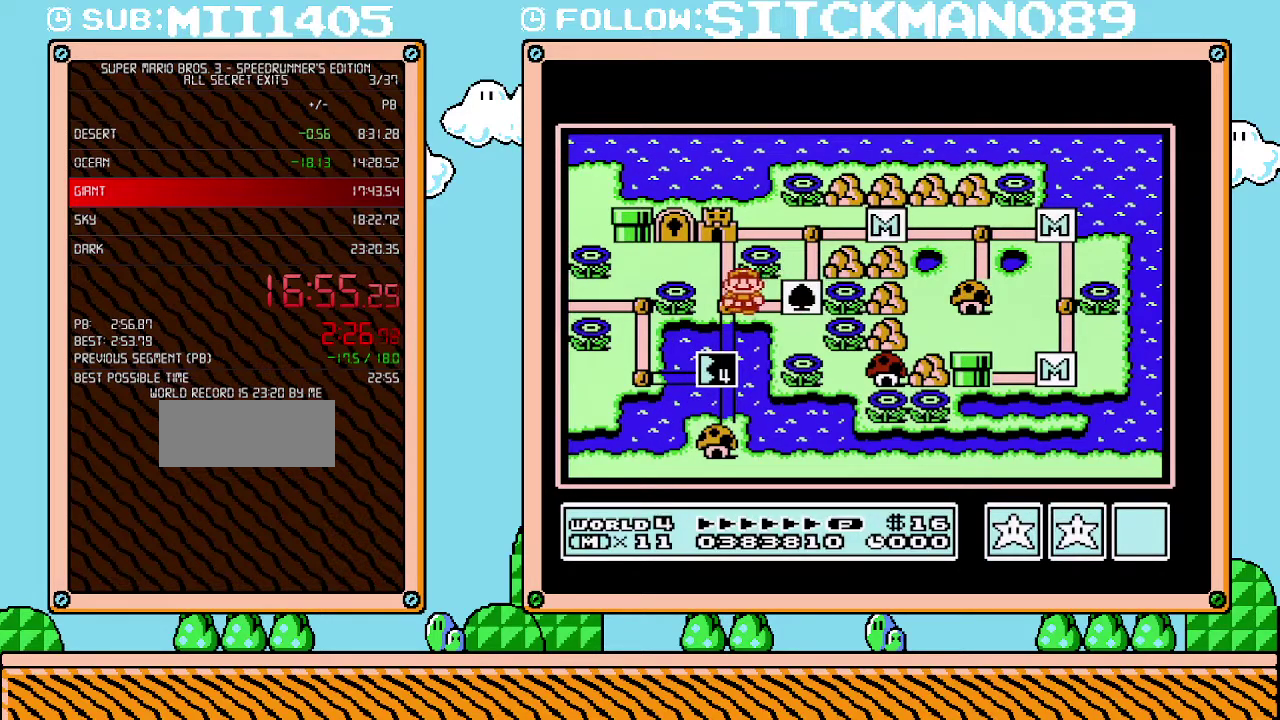
{"buttons": [], "events": [[67, "DPAD_LEFT", "up"], [250, "B", "down"], [417, "B", "up"]]}
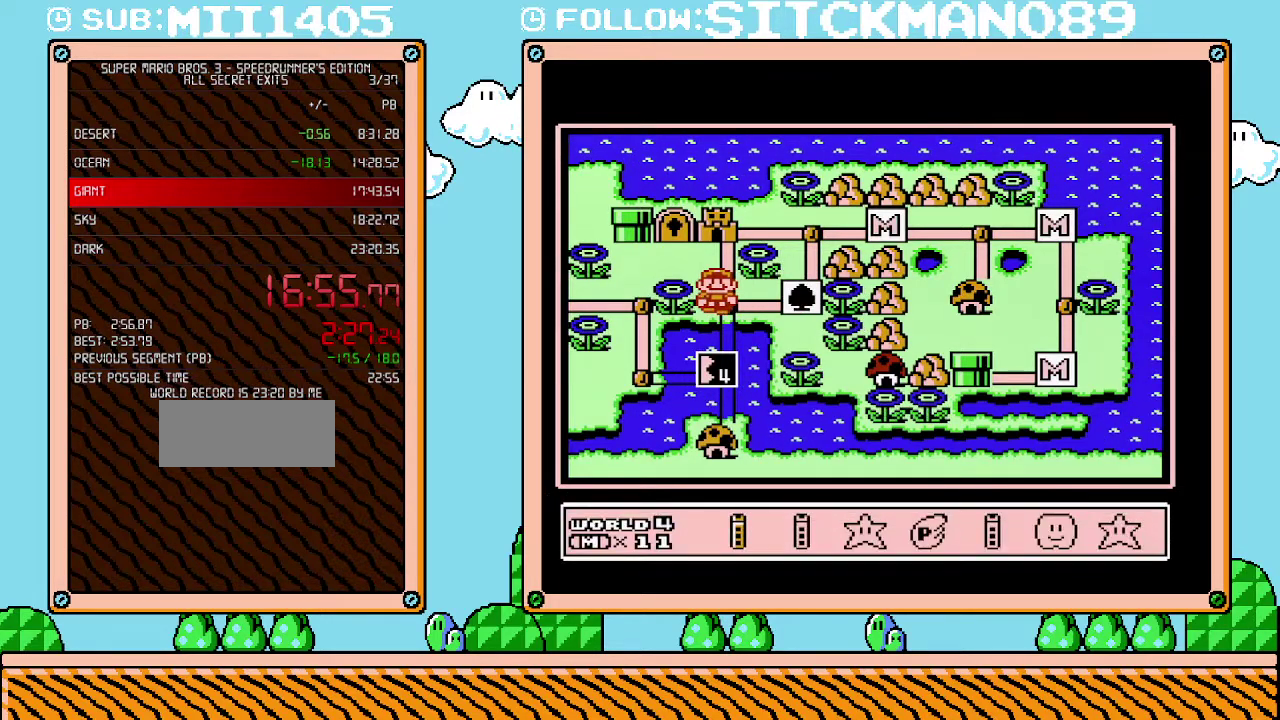
{"buttons": ["A"], "events": [[133, "DPAD_LEFT", "down"], [217, "DPAD_LEFT", "up"], [317, "DPAD_LEFT", "down"], [417, "DPAD_LEFT", "up"], [483, "A", "down"]]}
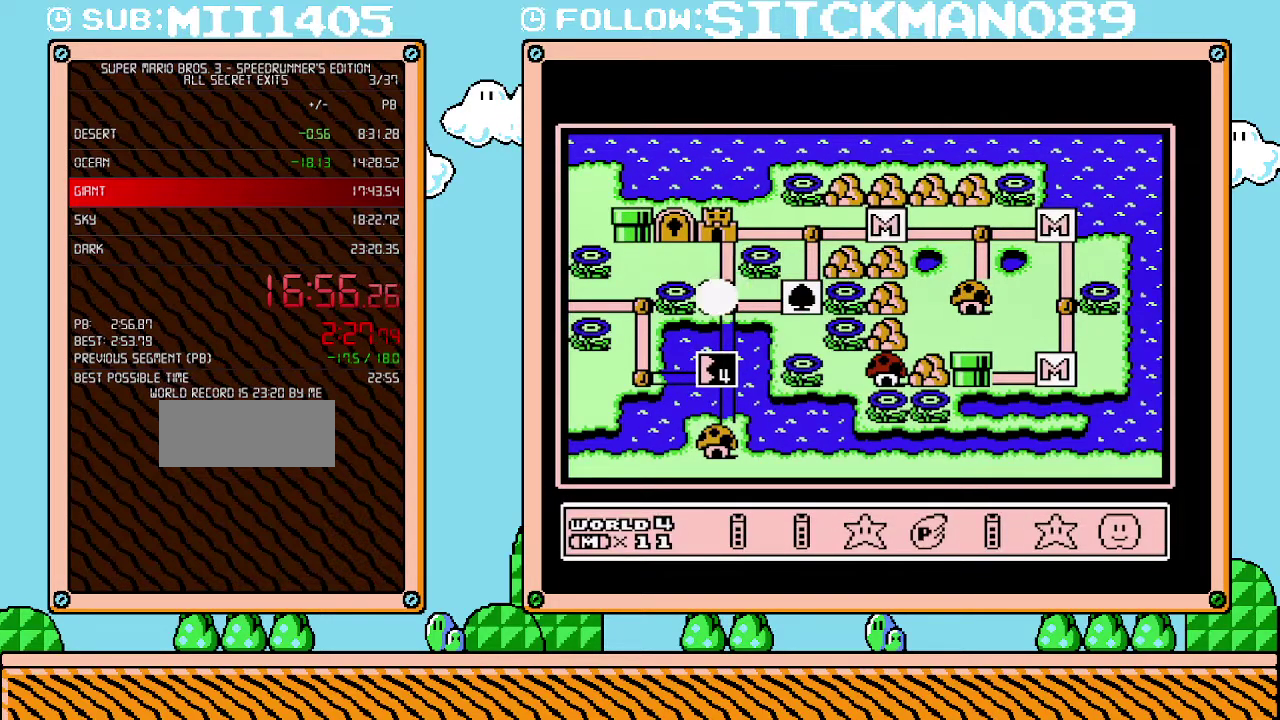
{"buttons": [], "events": [[100, "A", "up"]]}
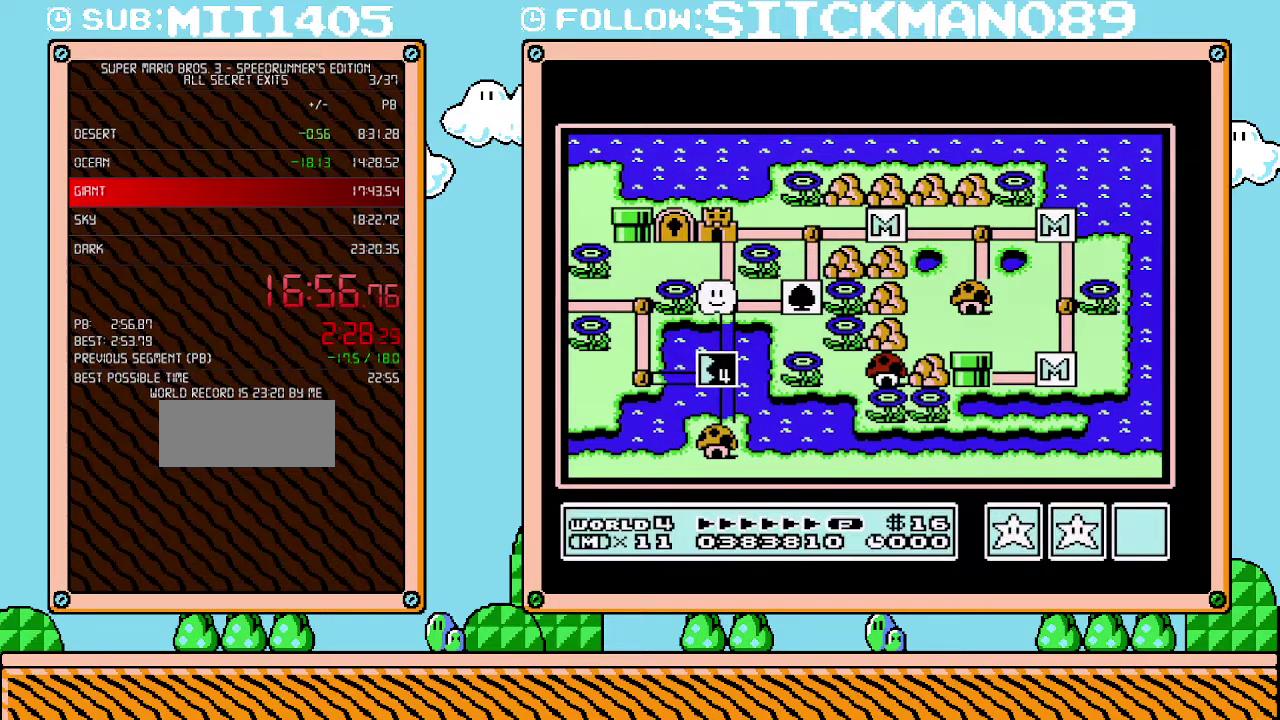
{"buttons": ["DPAD_LEFT"], "events": [[100, "DPAD_DOWN", "down"], [250, "DPAD_DOWN", "up"], [417, "DPAD_LEFT", "down"]]}
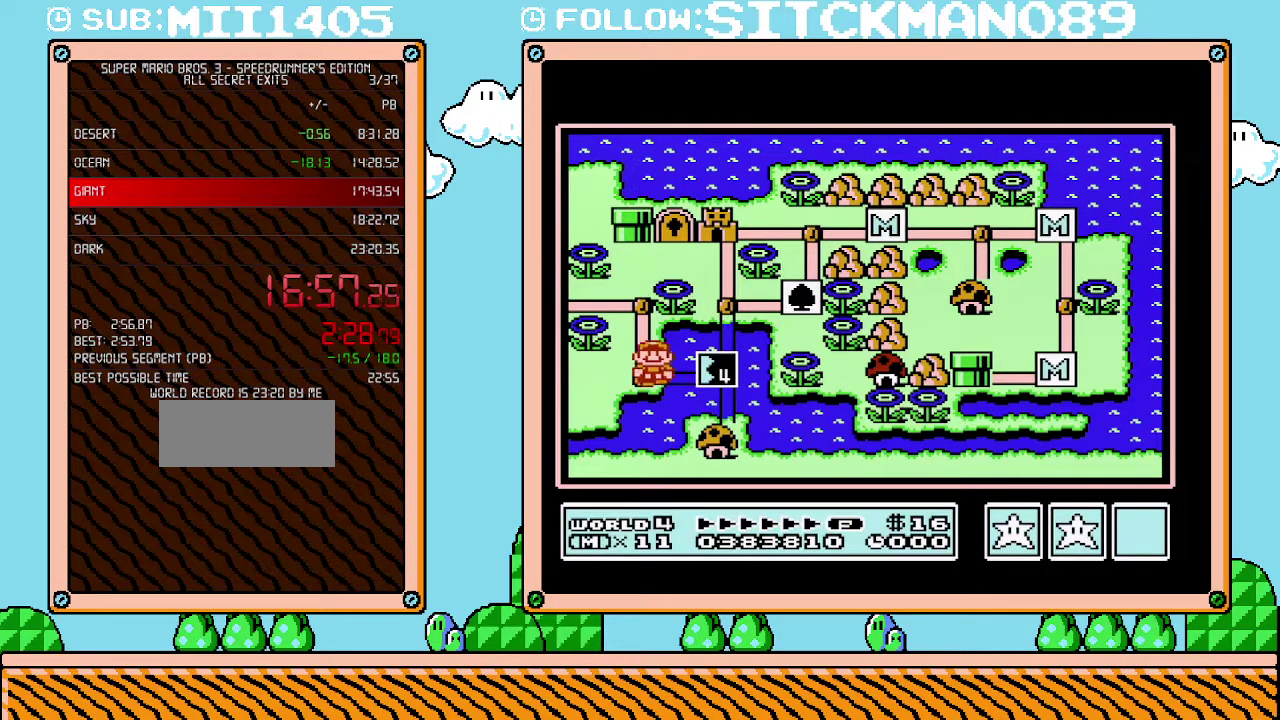
{"buttons": ["DPAD_UP"], "events": [[33, "DPAD_LEFT", "up"], [200, "DPAD_UP", "down"]]}
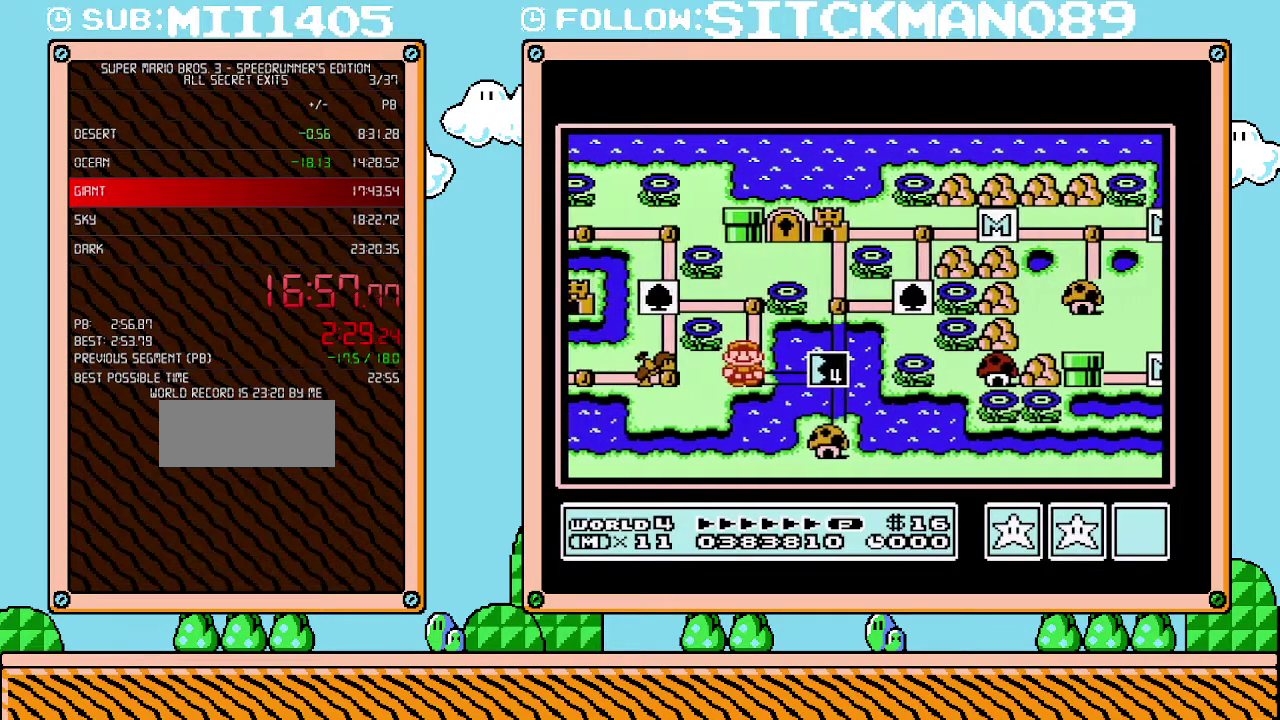
{"buttons": ["DPAD_UP"], "events": []}
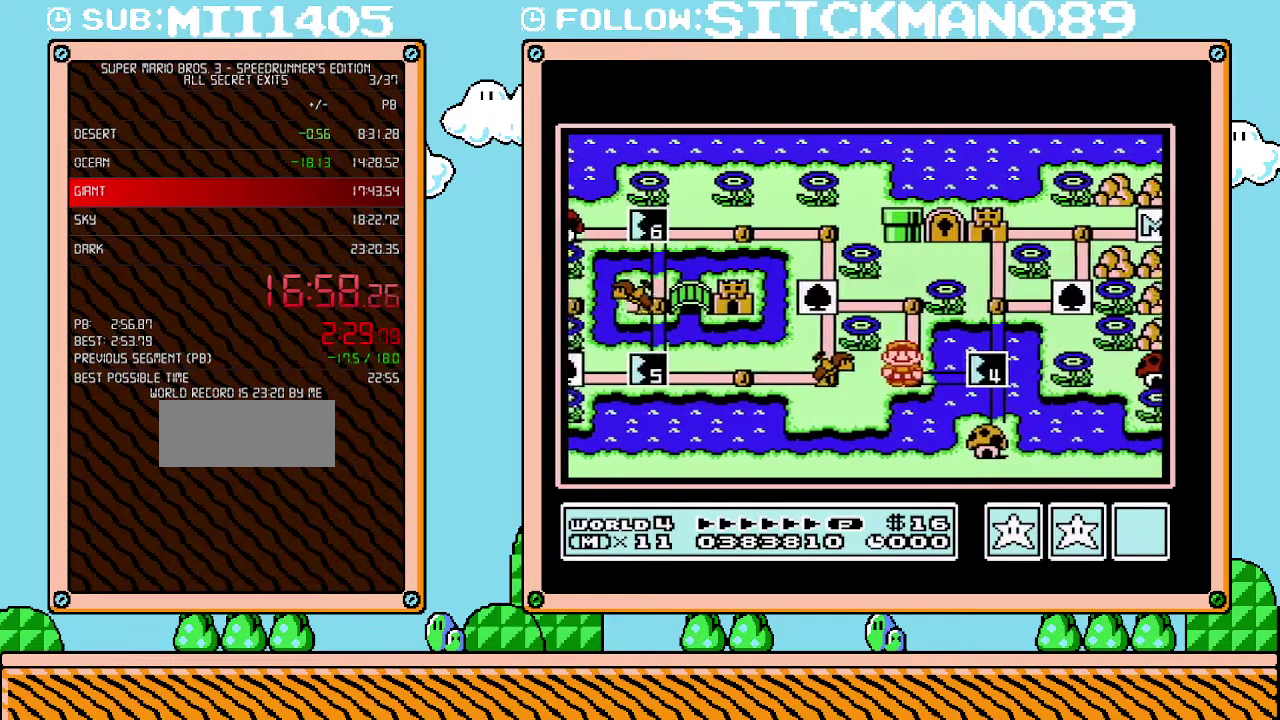
{"buttons": ["DPAD_LEFT"], "events": [[450, "DPAD_LEFT", "down"], [483, "DPAD_UP", "up"]]}
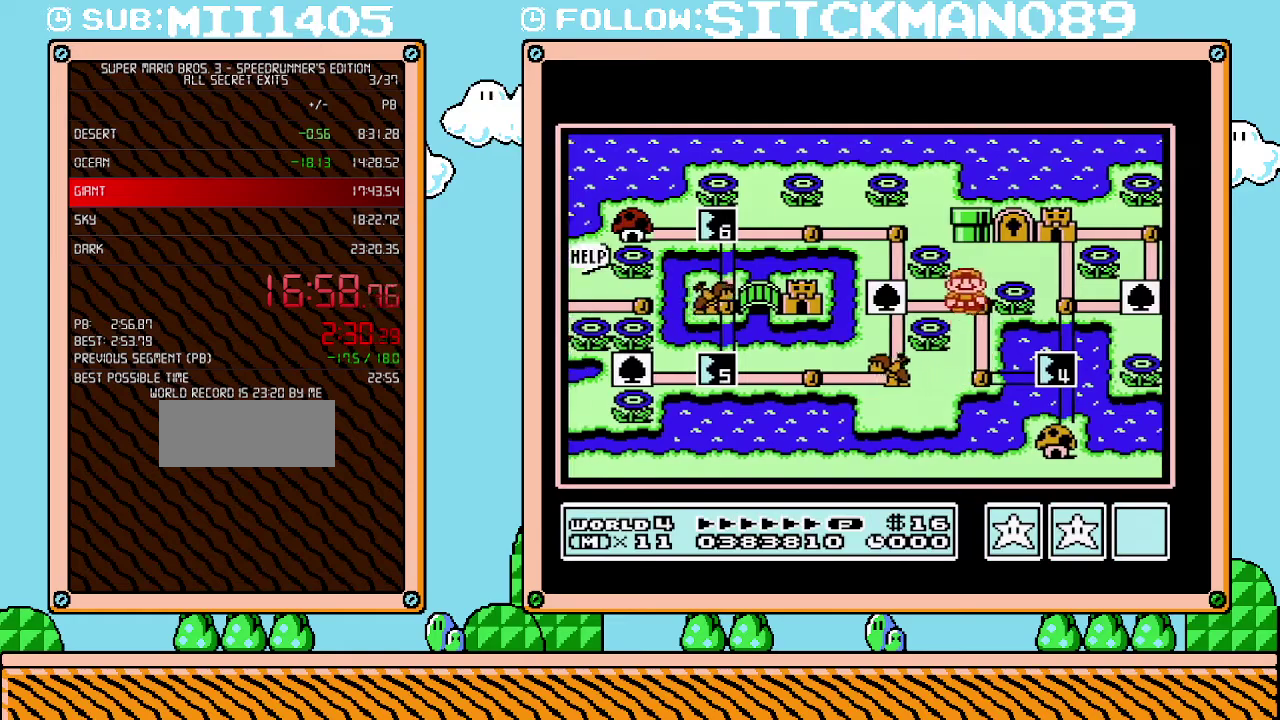
{"buttons": ["B"], "events": [[217, "DPAD_LEFT", "up"], [417, "B", "down"]]}
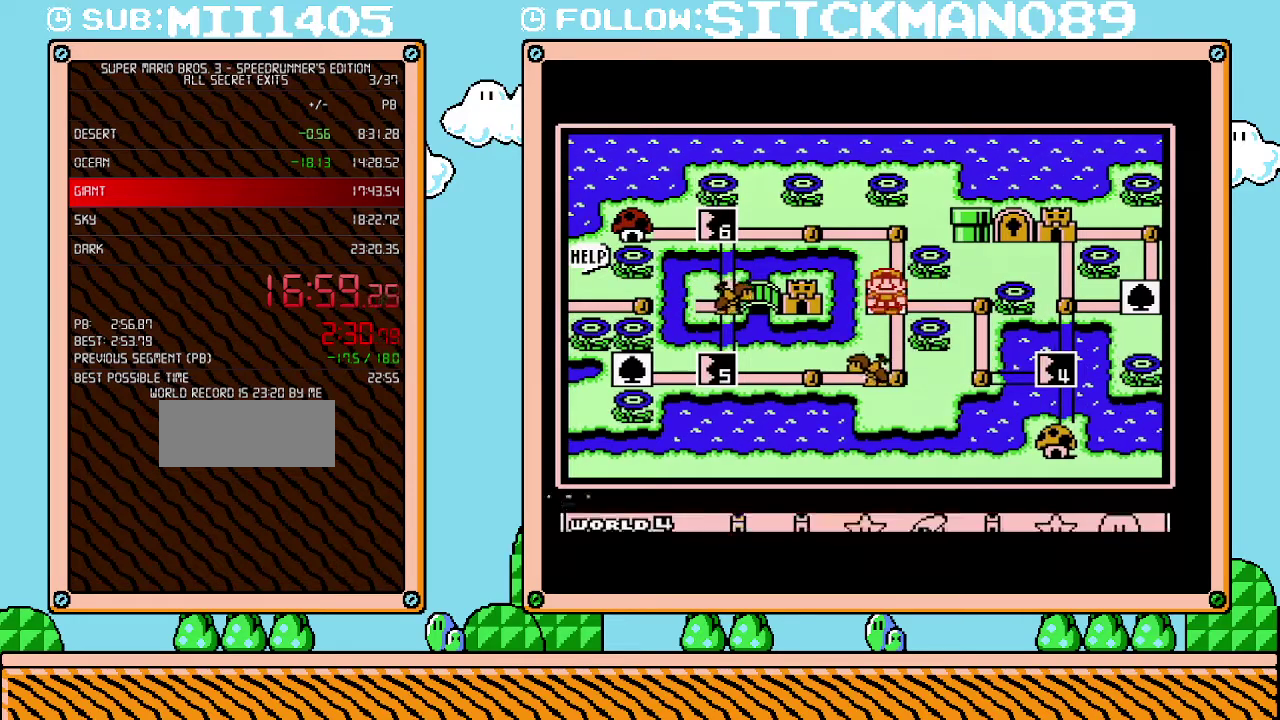
{"buttons": [], "events": [[33, "B", "up"], [250, "DPAD_DOWN", "down"], [350, "DPAD_DOWN", "up"]]}
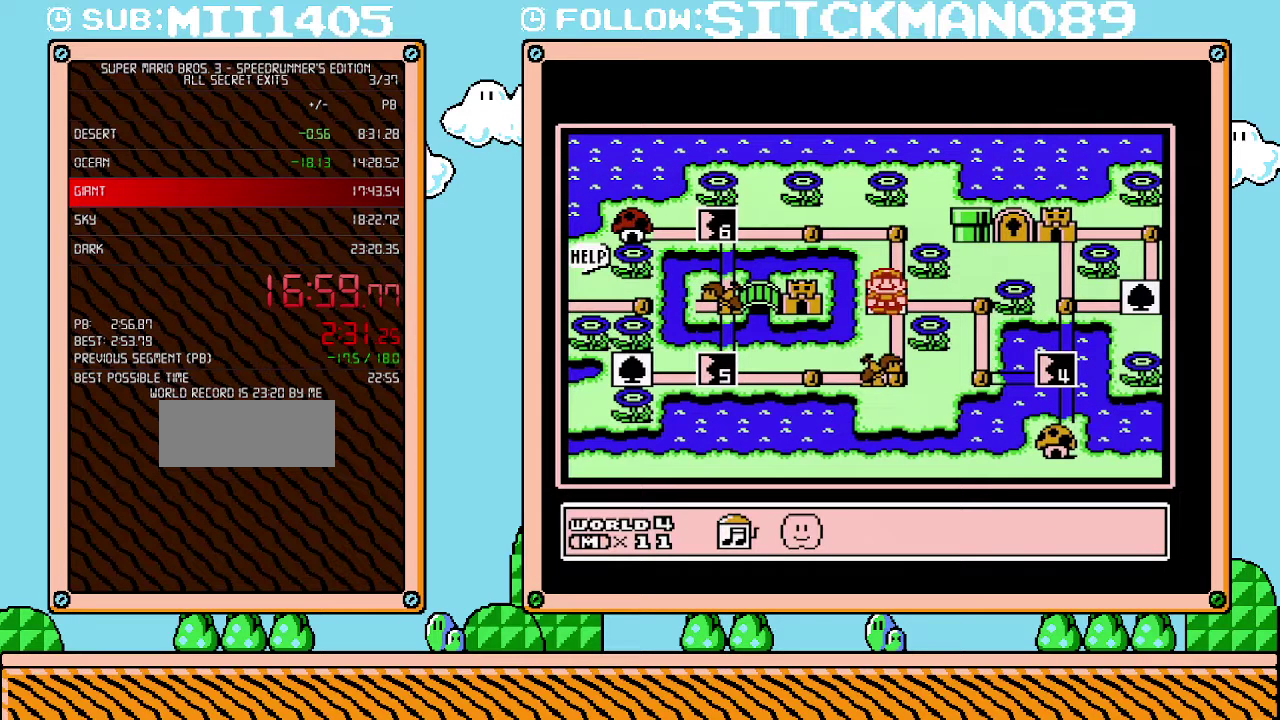
{"buttons": ["DPAD_DOWN"], "events": [[233, "A", "down"], [383, "A", "up"], [500, "DPAD_DOWN", "down"]]}
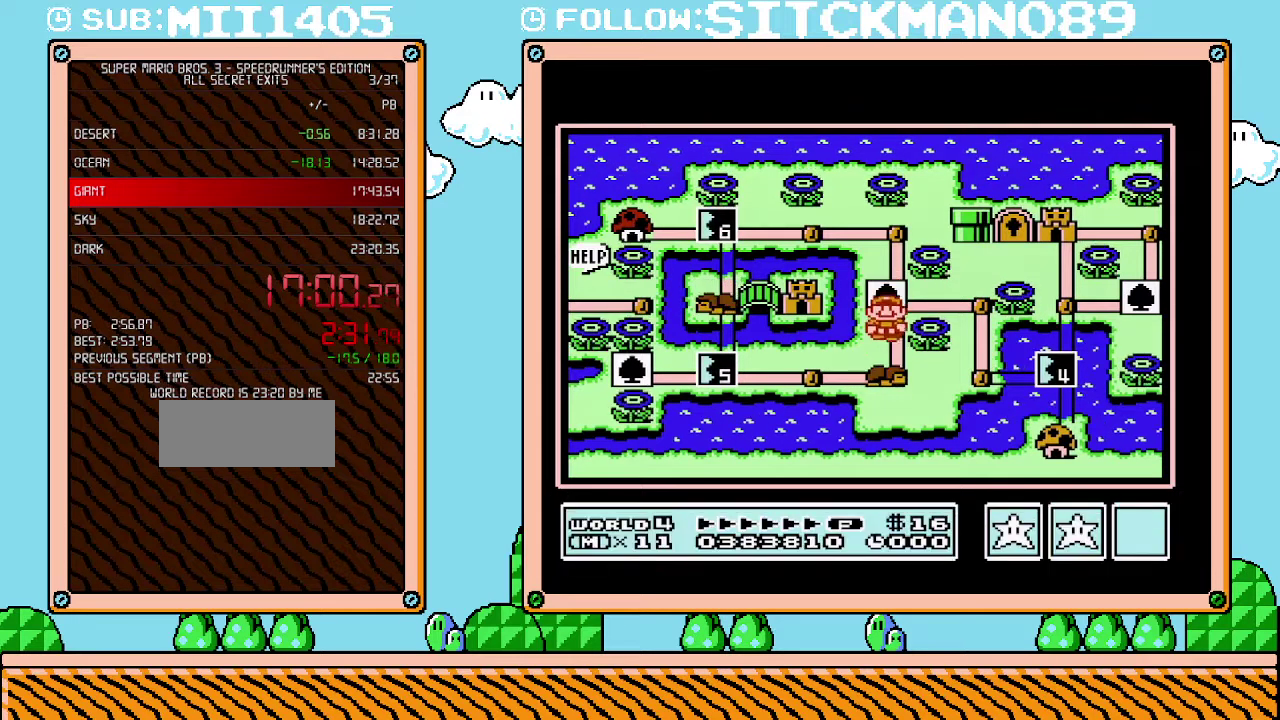
{"buttons": [], "events": [[167, "DPAD_DOWN", "up"], [317, "DPAD_LEFT", "down"], [450, "DPAD_LEFT", "up"]]}
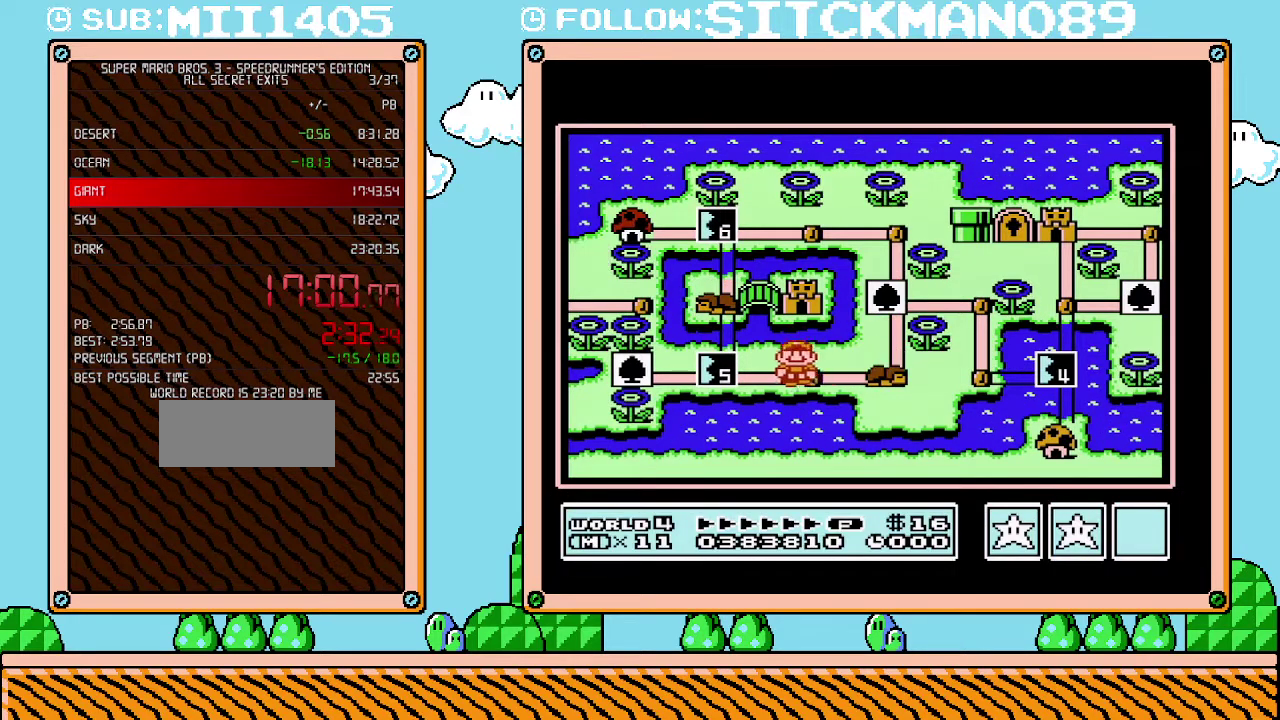
{"buttons": [], "events": [[100, "DPAD_LEFT", "down"], [250, "DPAD_LEFT", "up"]]}
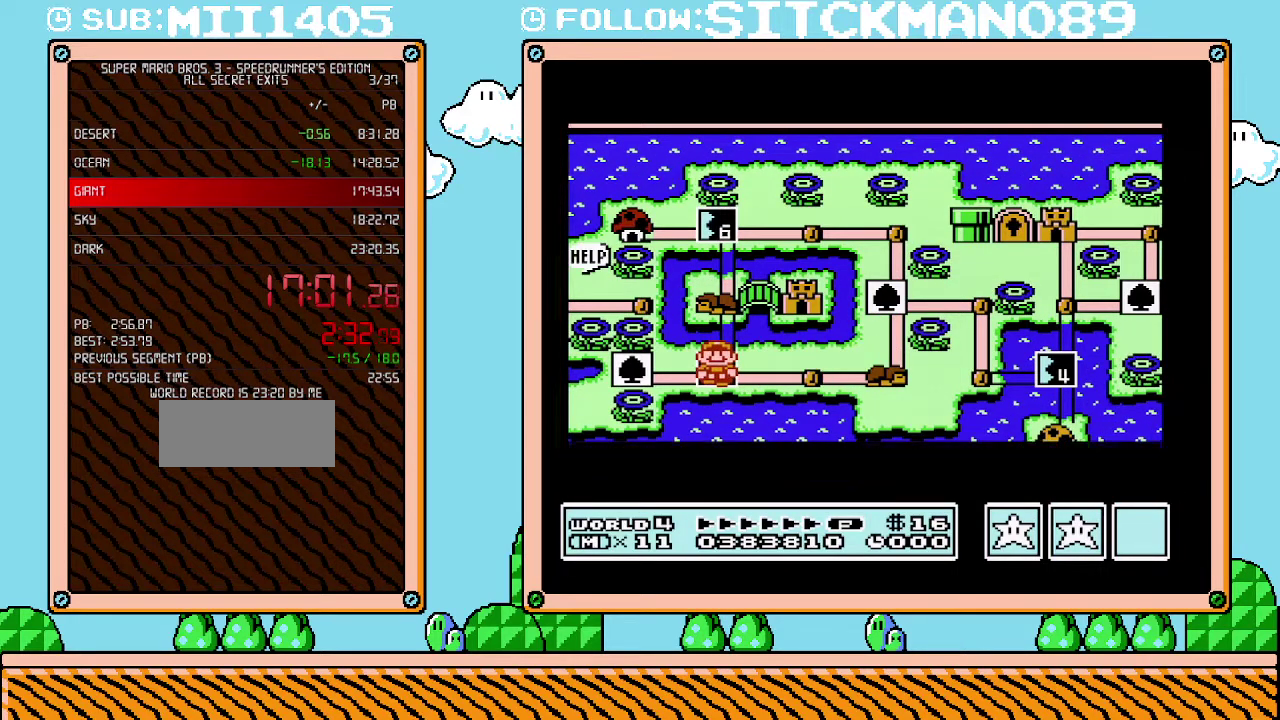
{"buttons": [], "events": []}
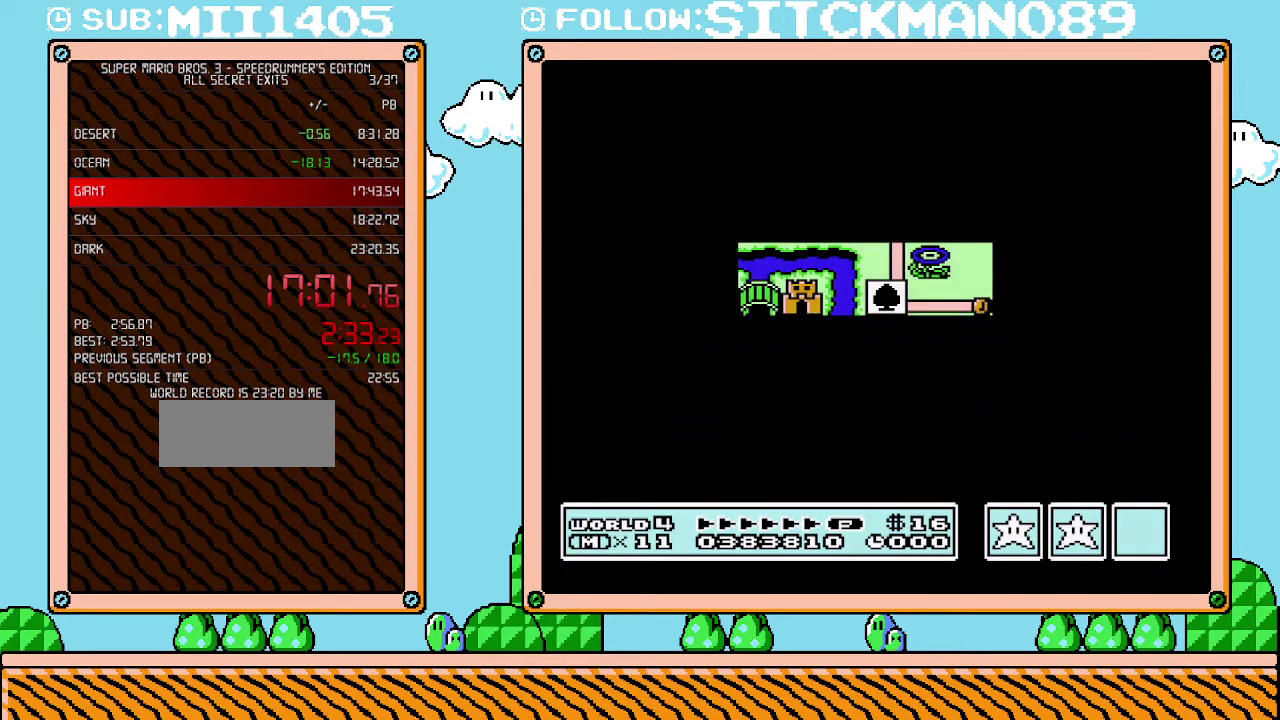
{"buttons": ["B", "DPAD_RIGHT"], "events": [[450, "B", "down"], [450, "DPAD_RIGHT", "down"]]}
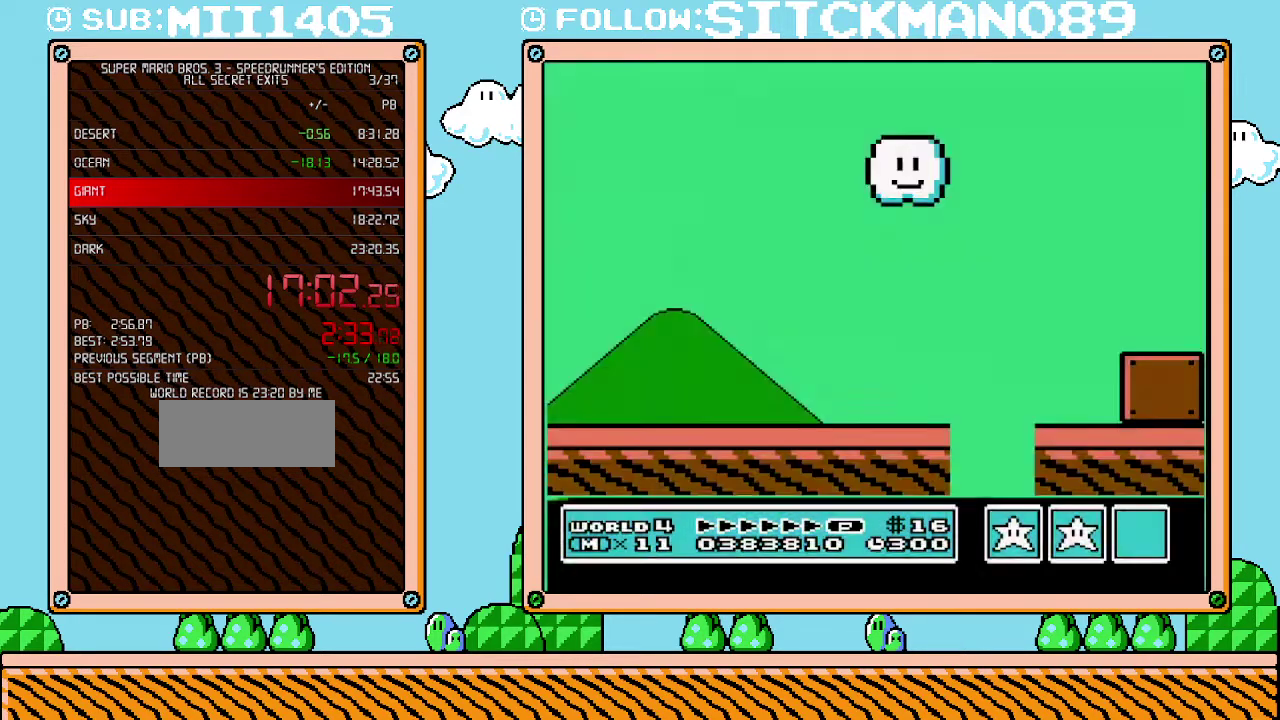
{"buttons": ["B", "DPAD_RIGHT"], "events": []}
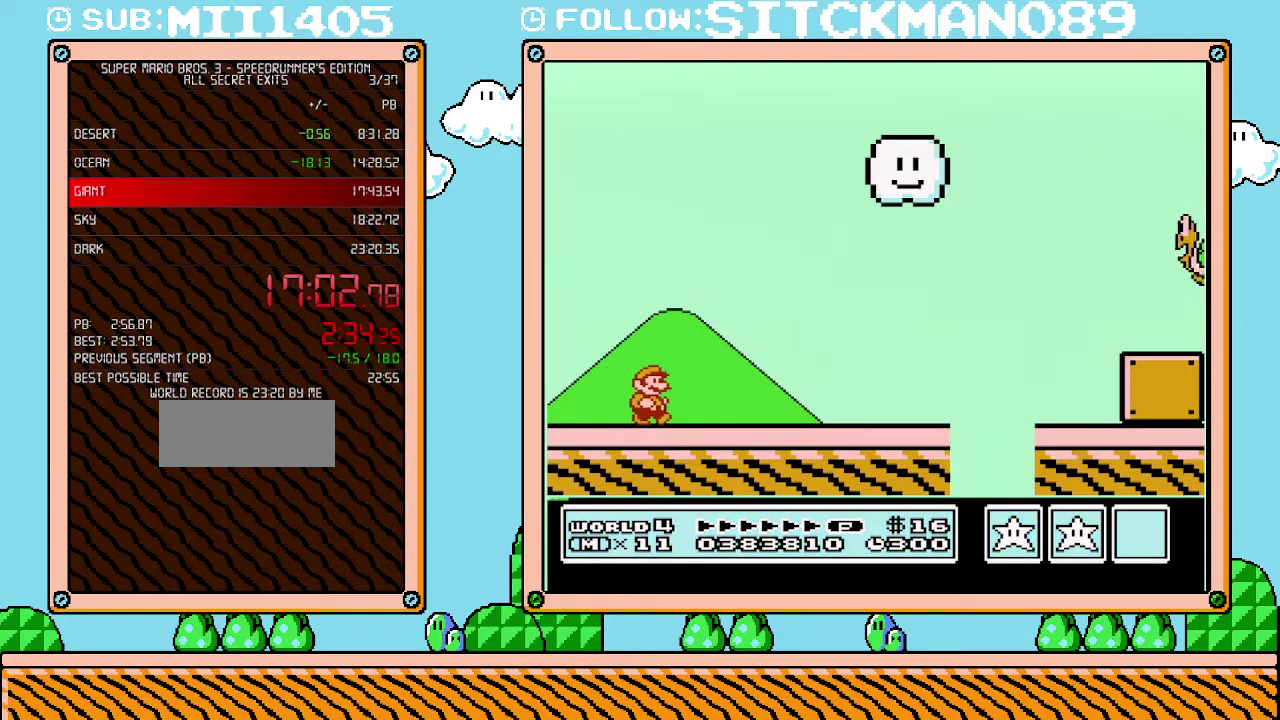
{"buttons": ["B", "DPAD_RIGHT"], "events": []}
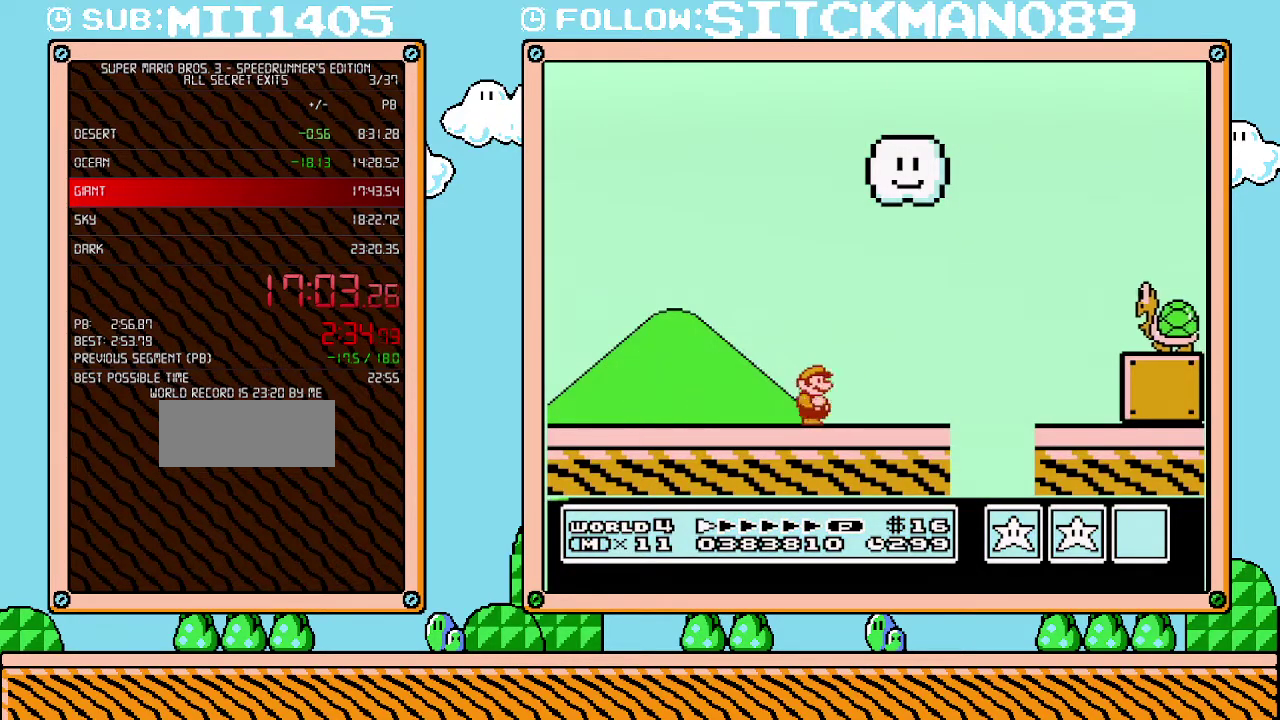
{"buttons": ["A", "B", "DPAD_RIGHT"], "events": [[350, "A", "down"]]}
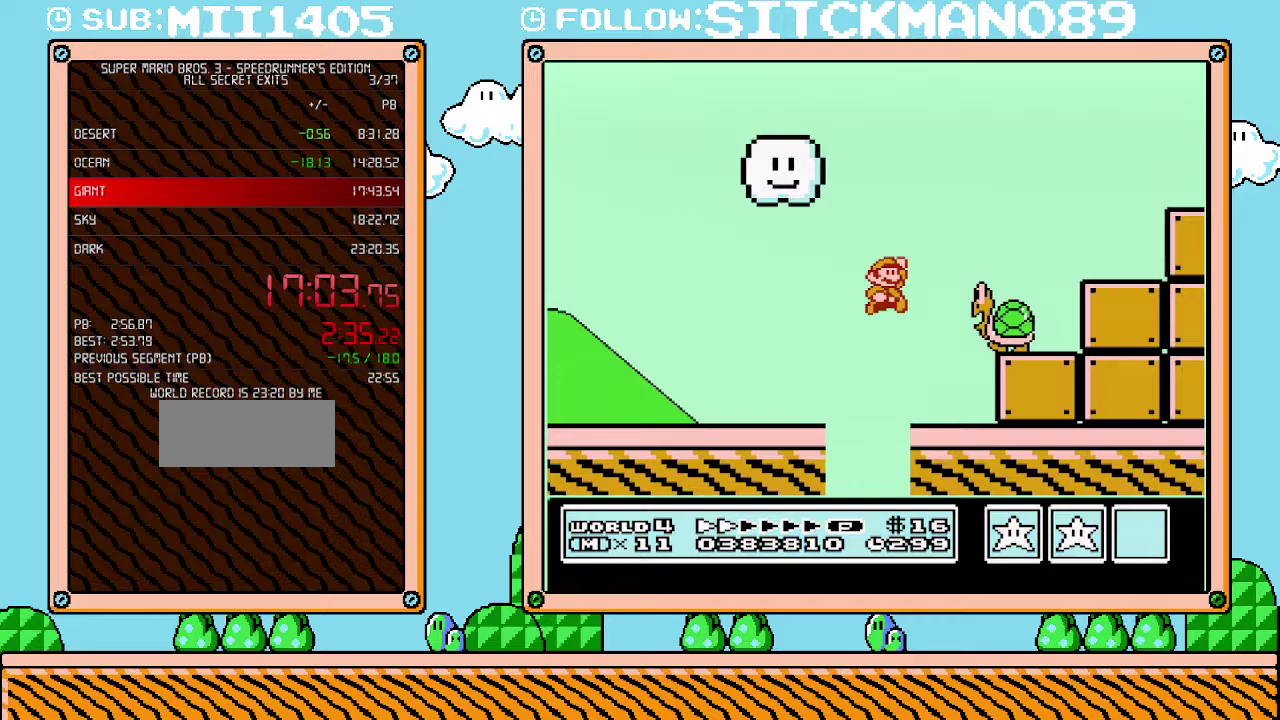
{"buttons": ["B", "DPAD_UP", "DPAD_RIGHT"], "events": [[317, "A", "up"], [500, "DPAD_UP", "down"]]}
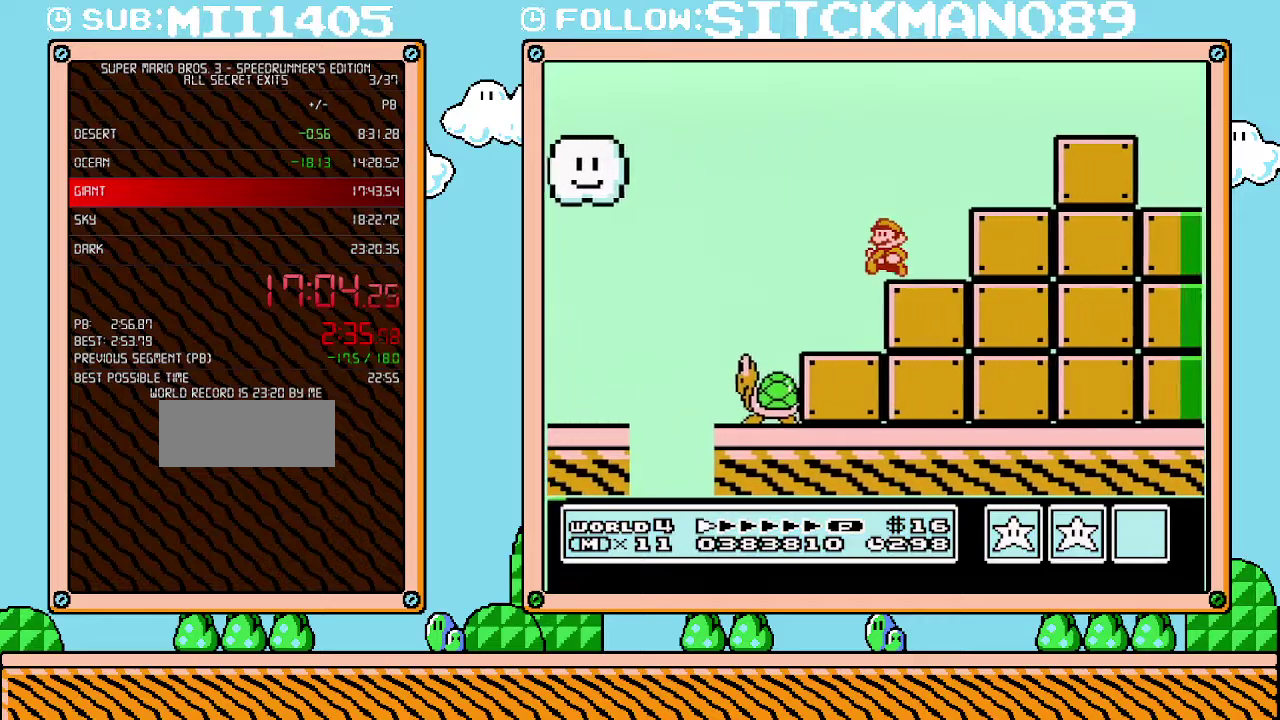
{"buttons": ["A", "DPAD_RIGHT"], "events": [[33, "DPAD_RIGHT", "up"], [67, "DPAD_LEFT", "down"], [67, "DPAD_UP", "up"], [167, "A", "down"], [167, "B", "up"], [267, "DPAD_LEFT", "up"], [283, "DPAD_RIGHT", "down"]]}
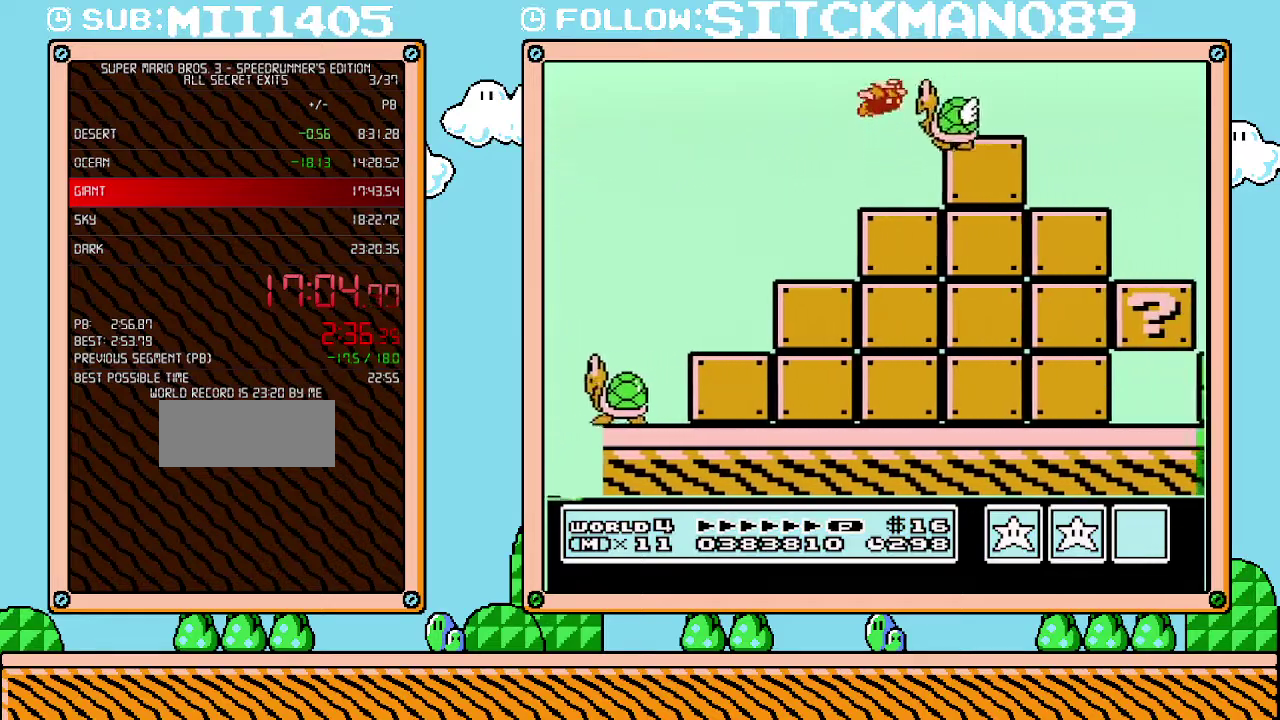
{"buttons": ["B", "DPAD_RIGHT"], "events": [[33, "B", "down"], [100, "A", "up"]]}
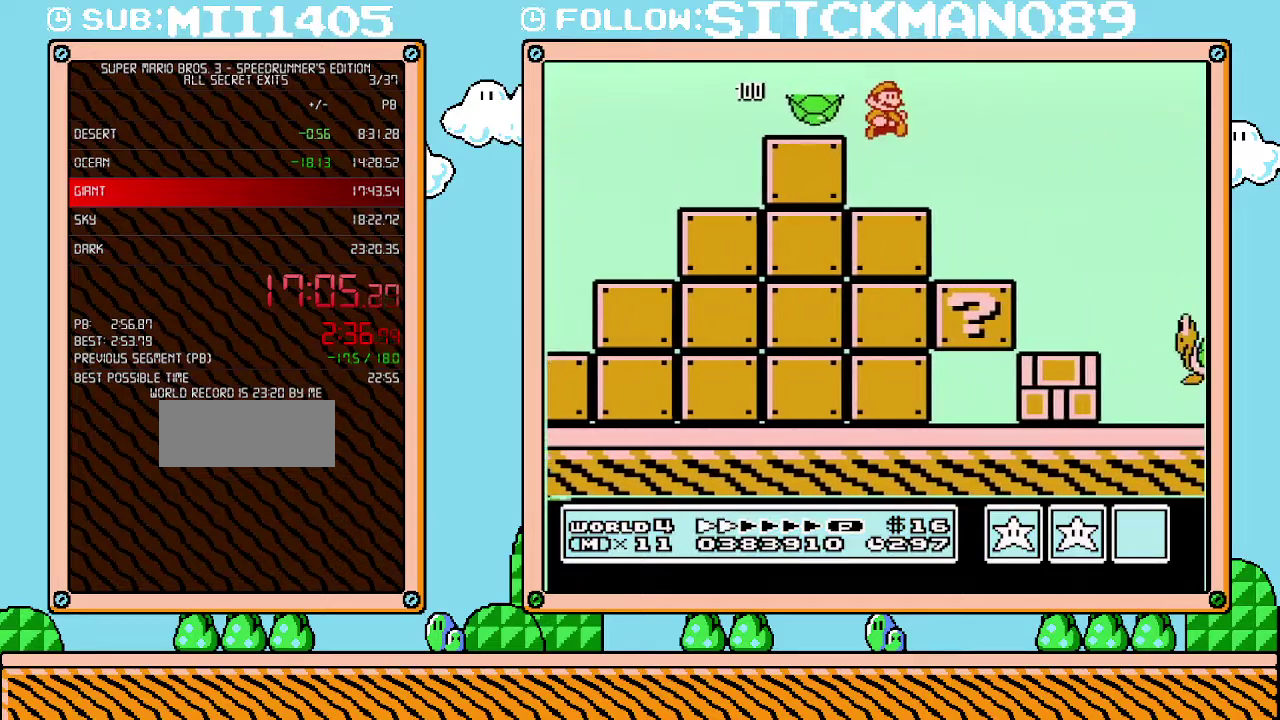
{"buttons": ["B", "DPAD_RIGHT"], "events": []}
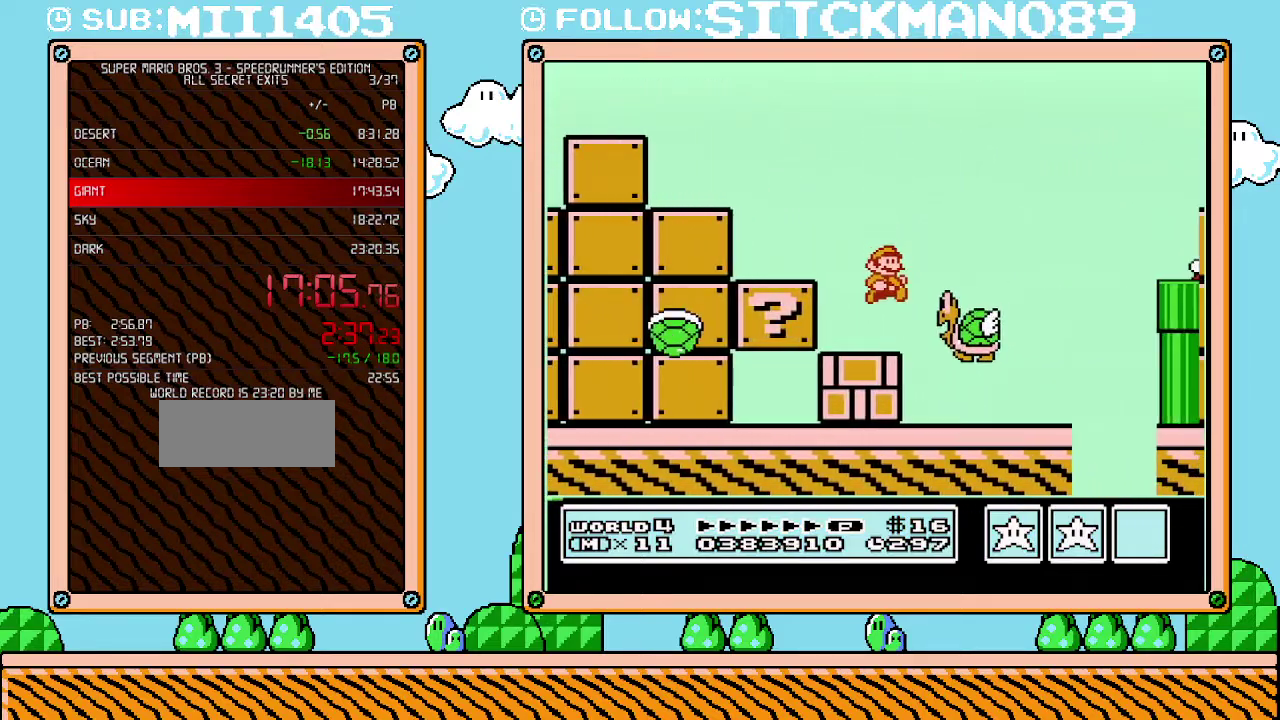
{"buttons": ["A", "DPAD_RIGHT"], "events": [[67, "A", "down"], [133, "B", "up"]]}
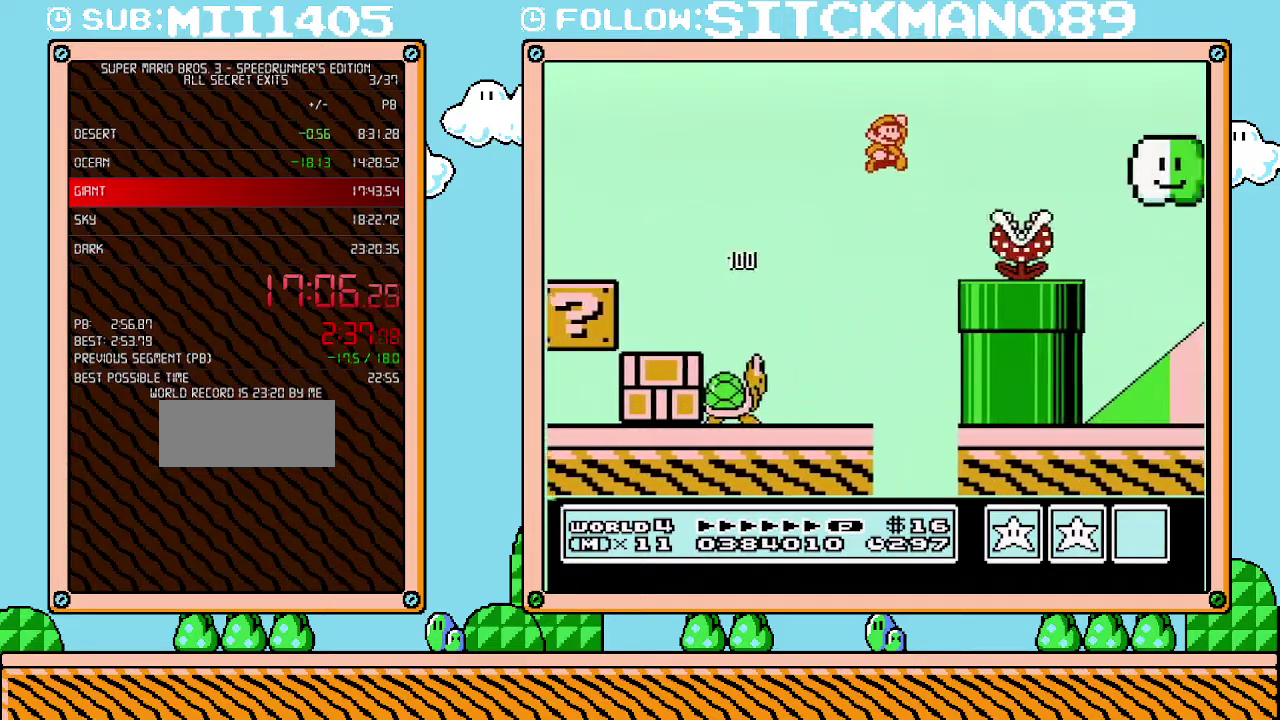
{"buttons": ["B", "DPAD_RIGHT"], "events": [[100, "B", "down"], [133, "A", "up"]]}
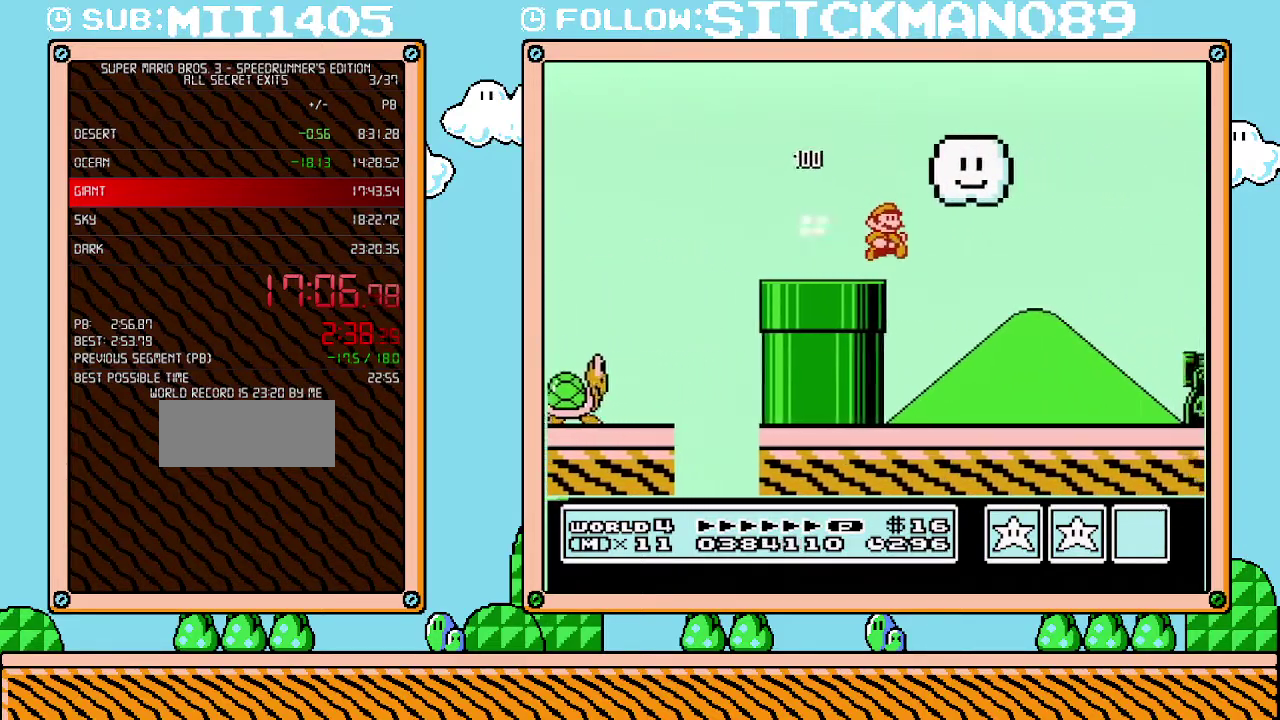
{"buttons": ["B", "DPAD_RIGHT"], "events": []}